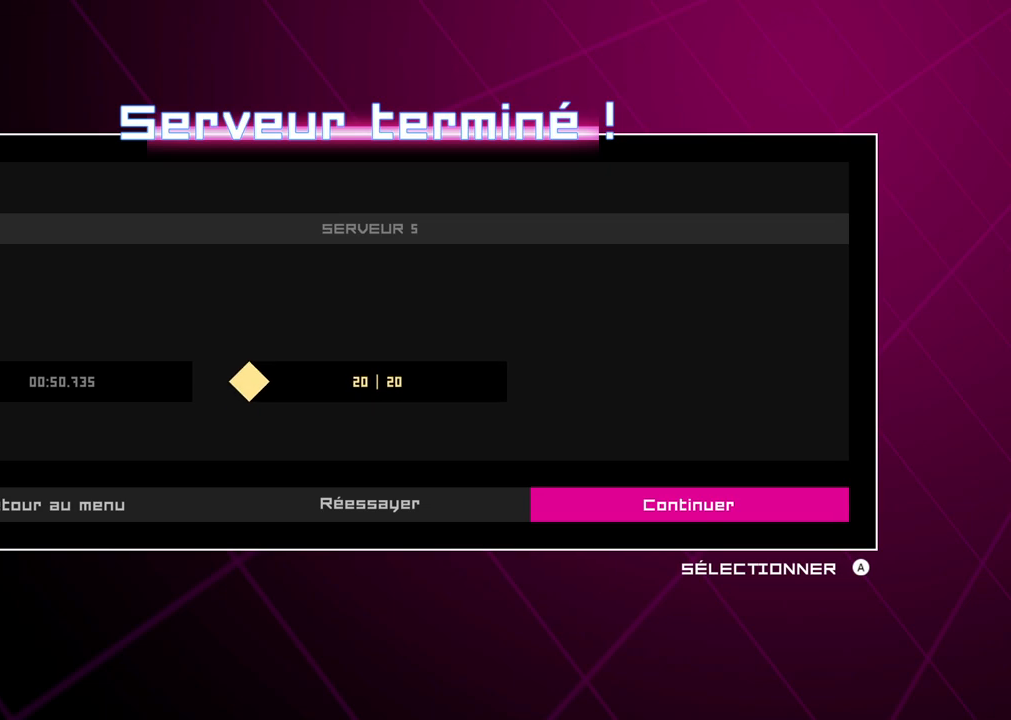
Gameplay with a controller (Xbox layout); each line is a JSON object with the inputs held at the frame after it. "events" lists button and stick changes between this image and that frame as [ms after this image, input, new state], when the widget could be followed in between. Not read: HOME L3 R3.
{"buttons": [], "left_stick": "center", "right_stick": "center", "events": [[17, "A", "down"], [83, "A", "up"]]}
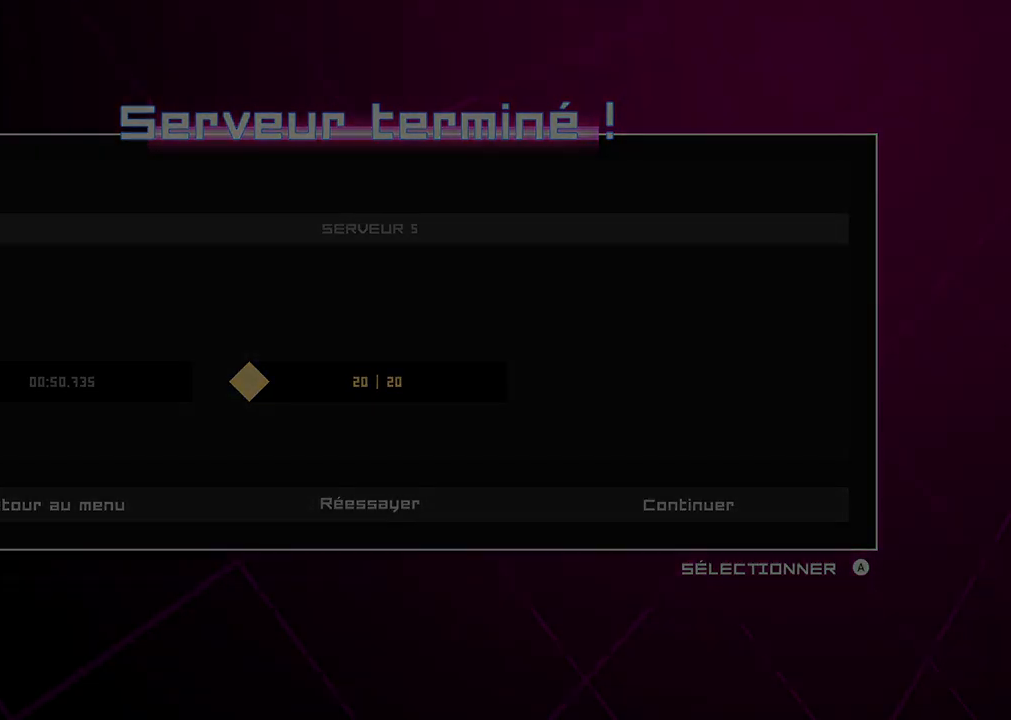
{"buttons": [], "left_stick": "center", "right_stick": "center", "events": []}
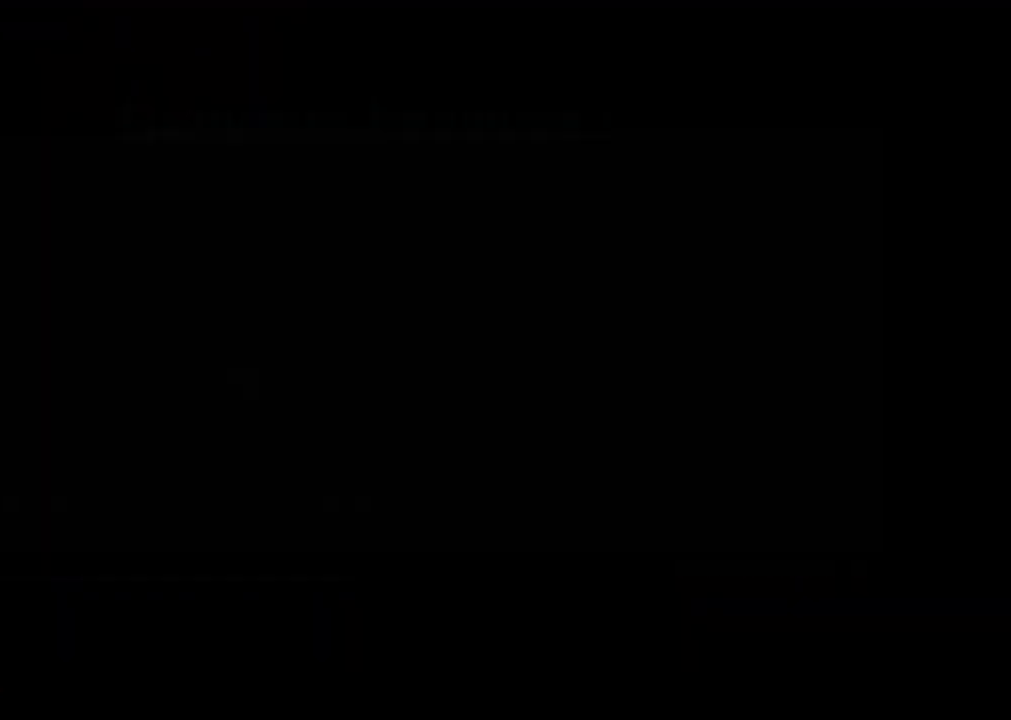
{"buttons": [], "left_stick": "center", "right_stick": "center", "events": []}
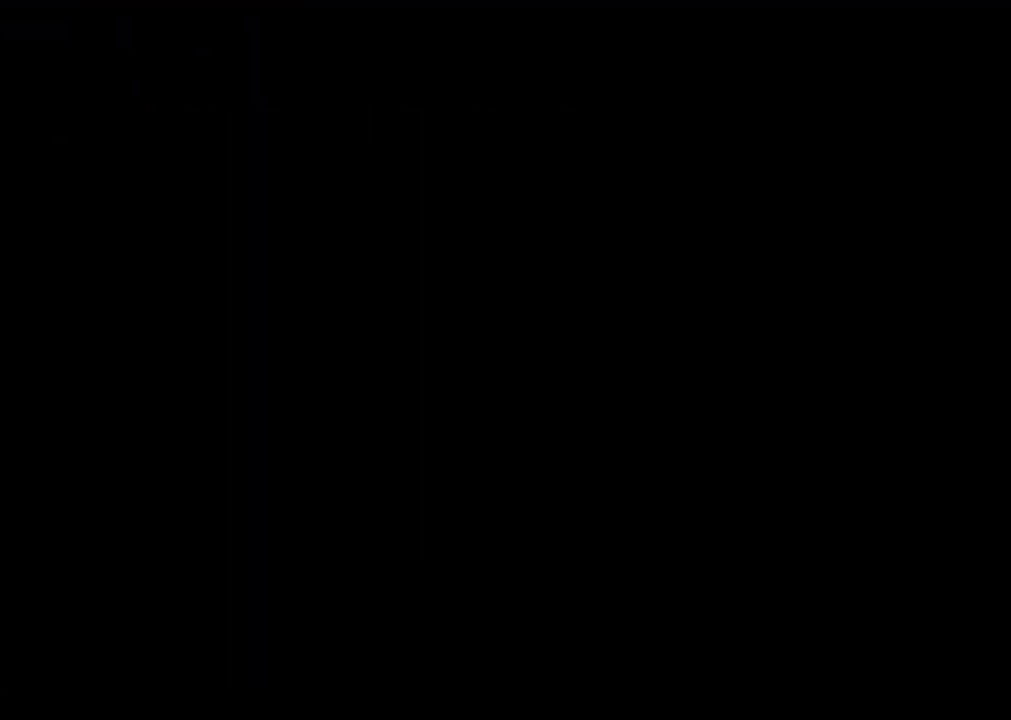
{"buttons": [], "left_stick": "center", "right_stick": "center", "events": []}
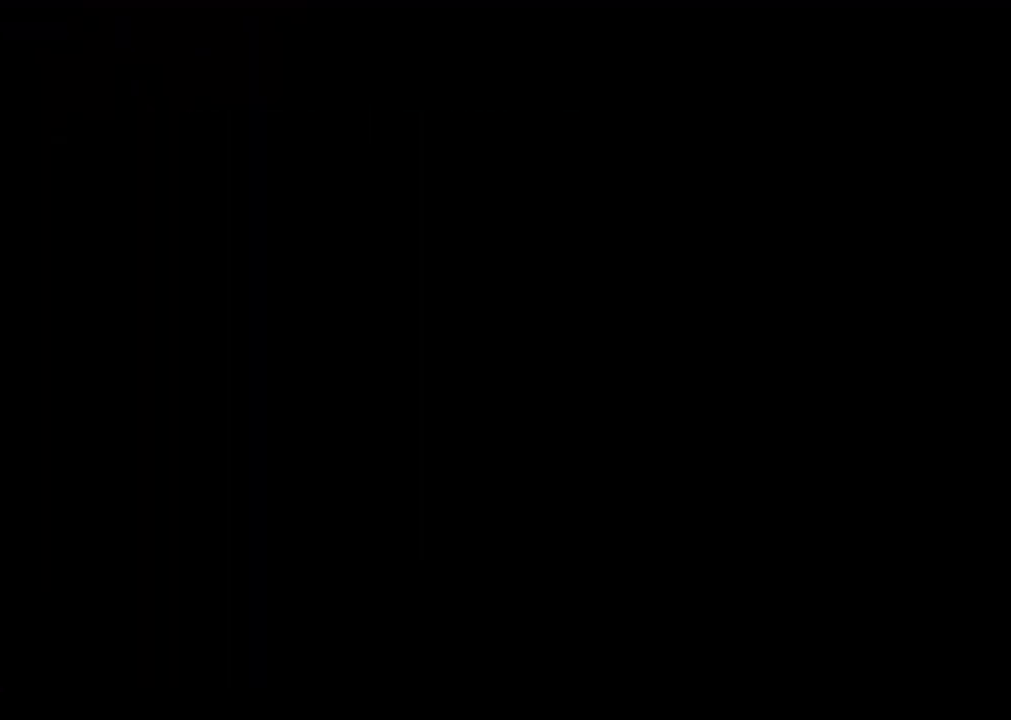
{"buttons": [], "left_stick": "center", "right_stick": "center", "events": []}
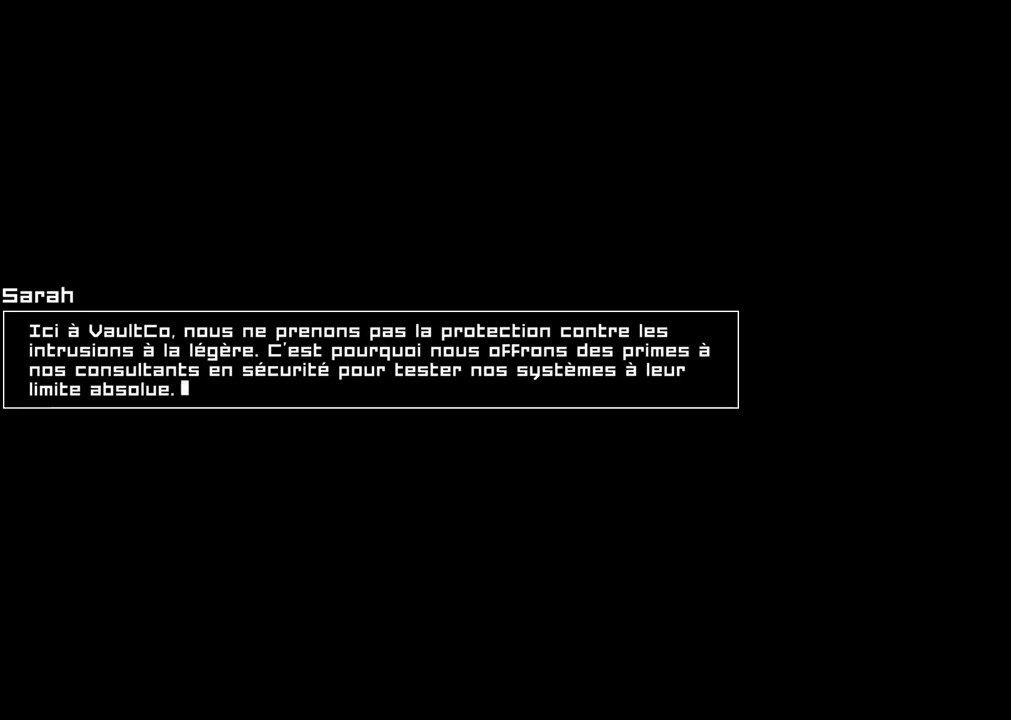
{"buttons": [], "left_stick": "center", "right_stick": "center", "events": []}
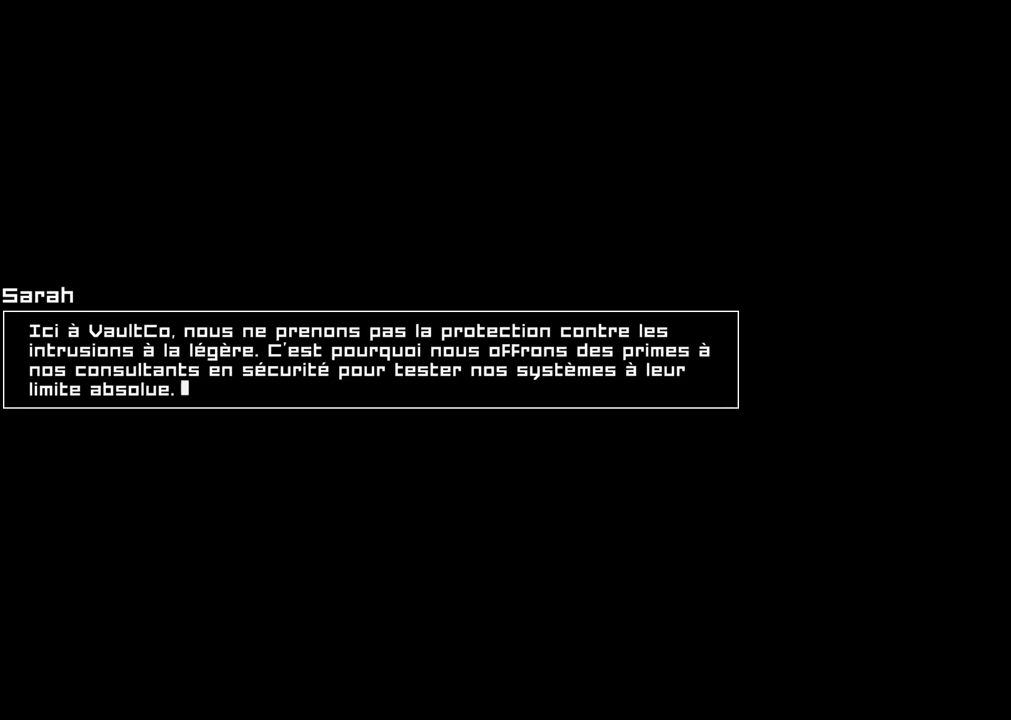
{"buttons": [], "left_stick": "center", "right_stick": "center", "events": []}
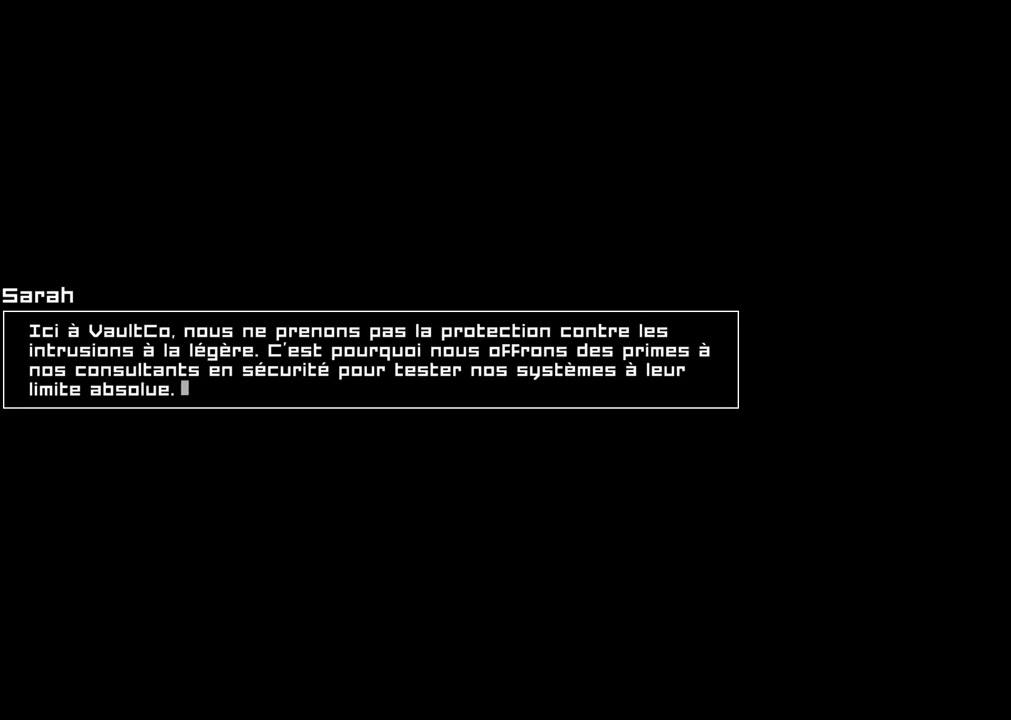
{"buttons": [], "left_stick": "center", "right_stick": "center", "events": []}
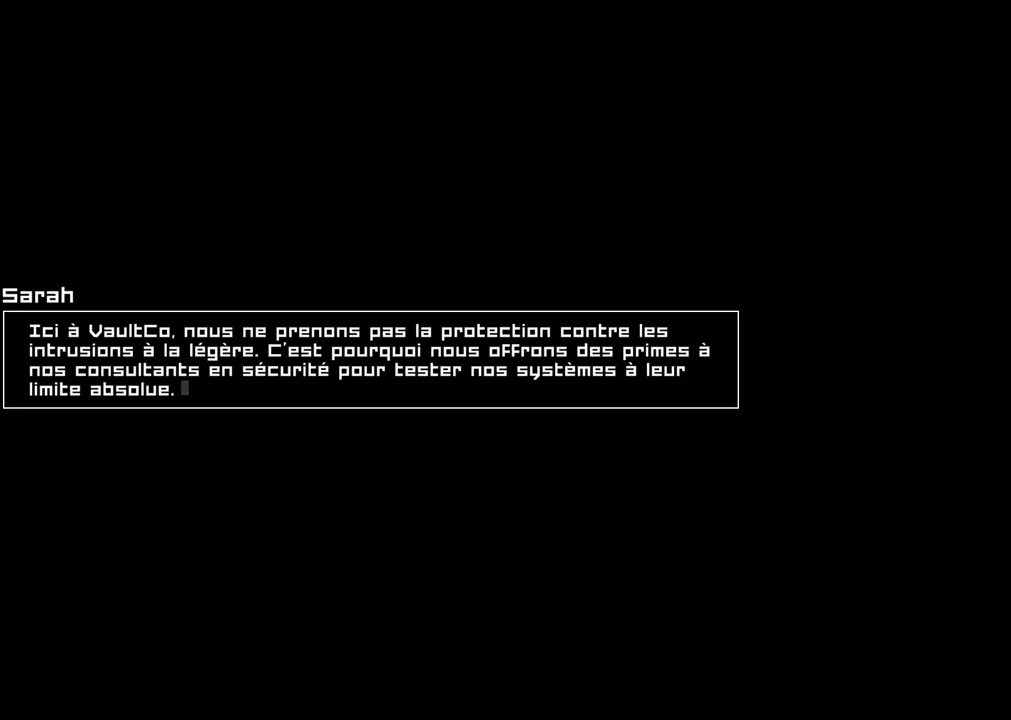
{"buttons": [], "left_stick": "center", "right_stick": "center", "events": []}
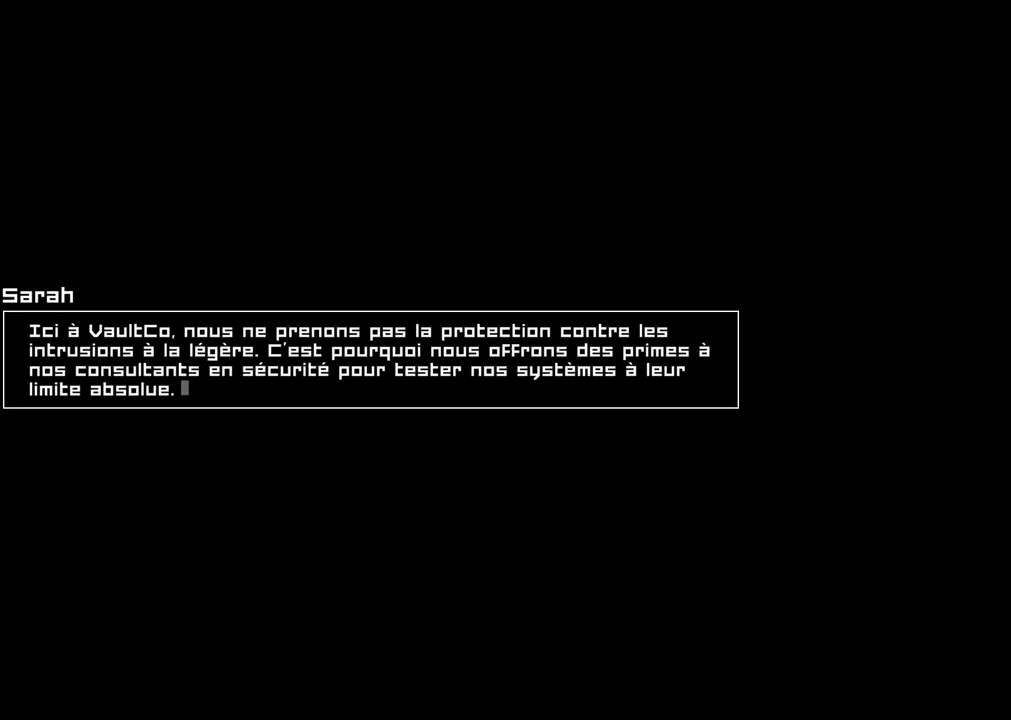
{"buttons": ["A"], "left_stick": "center", "right_stick": "center", "events": [[450, "A", "down"]]}
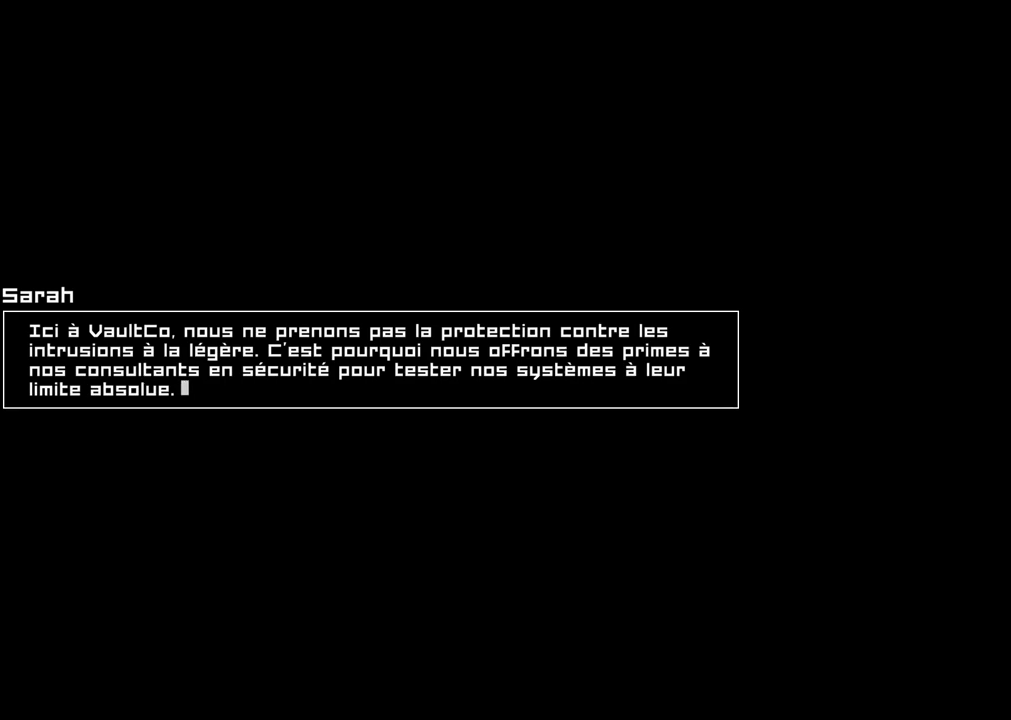
{"buttons": [], "left_stick": "center", "right_stick": "center", "events": [[200, "A", "up"]]}
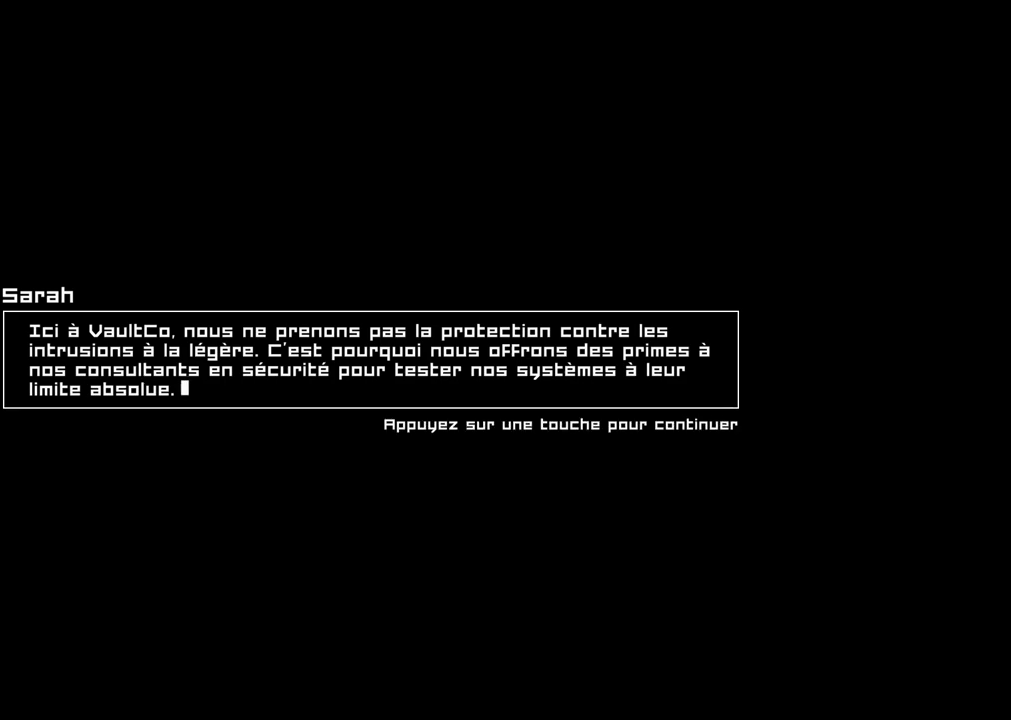
{"buttons": [], "left_stick": "center", "right_stick": "center", "events": [[183, "A", "down"], [383, "A", "up"]]}
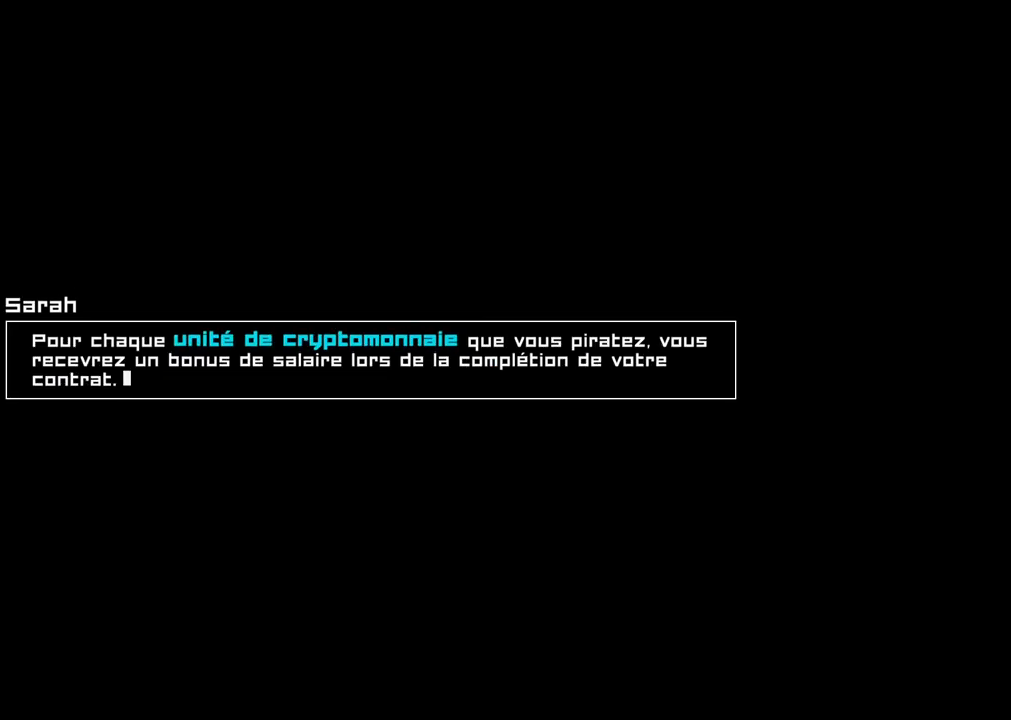
{"buttons": [], "left_stick": "center", "right_stick": "center", "events": []}
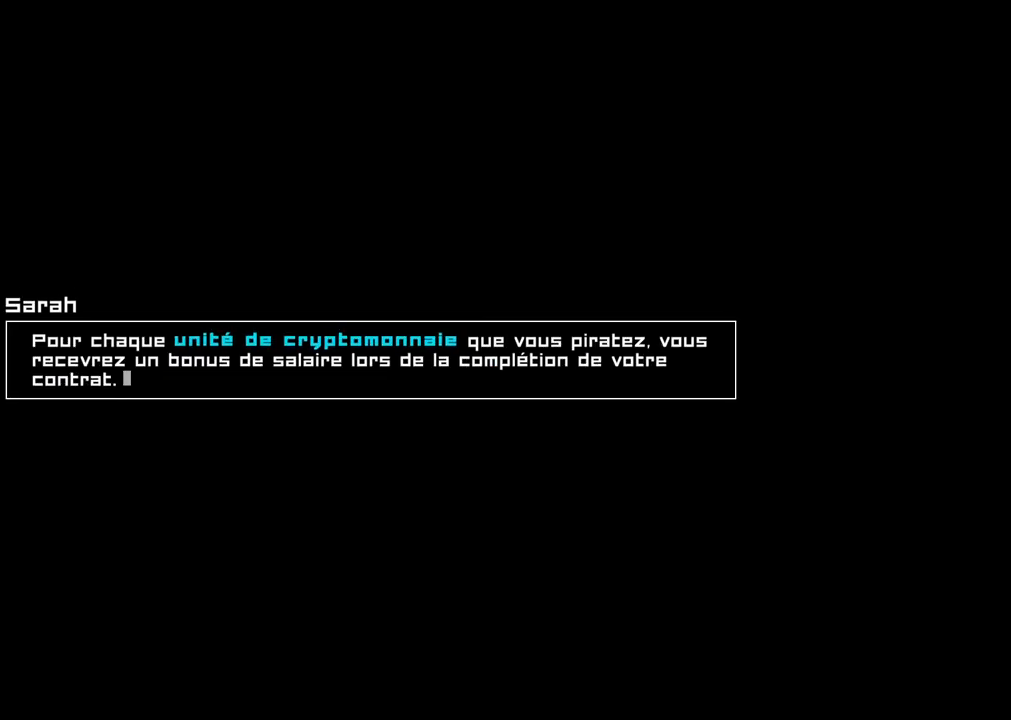
{"buttons": ["A"], "left_stick": "center", "right_stick": "center", "events": [[367, "A", "down"]]}
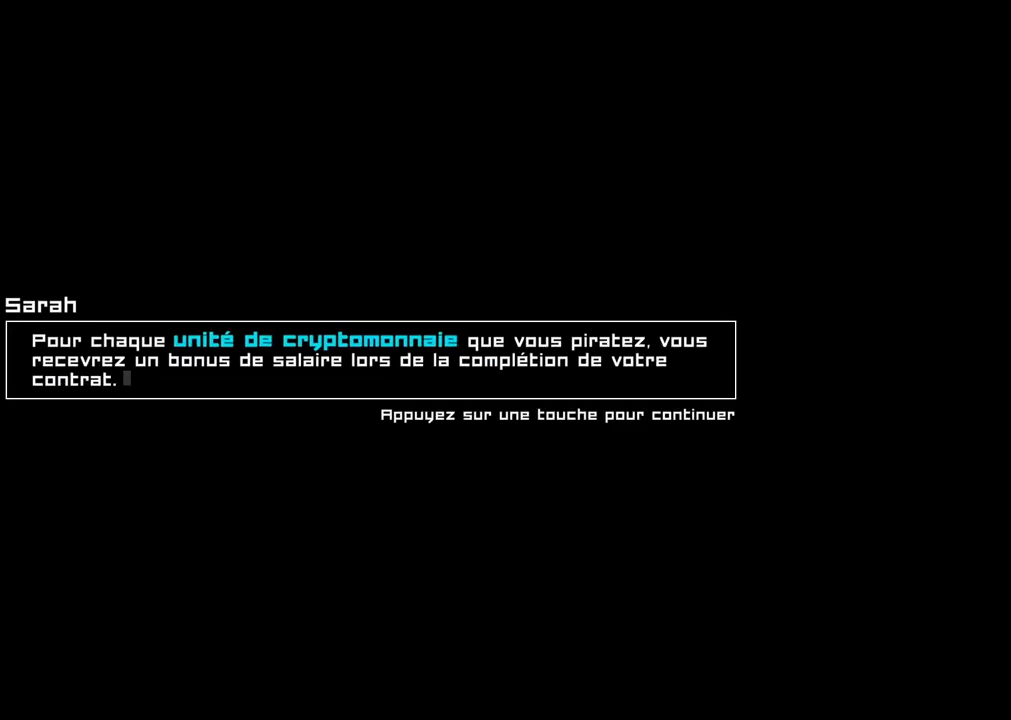
{"buttons": ["A"], "left_stick": "center", "right_stick": "center", "events": [[133, "A", "up"], [350, "A", "down"]]}
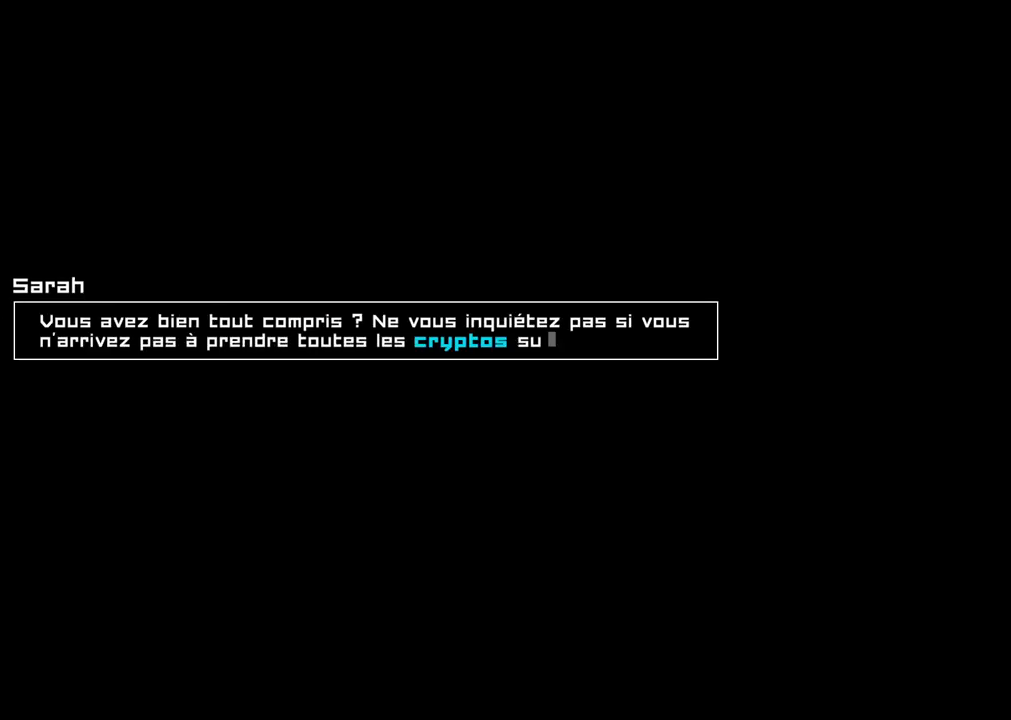
{"buttons": [], "left_stick": "center", "right_stick": "center", "events": [[17, "A", "up"]]}
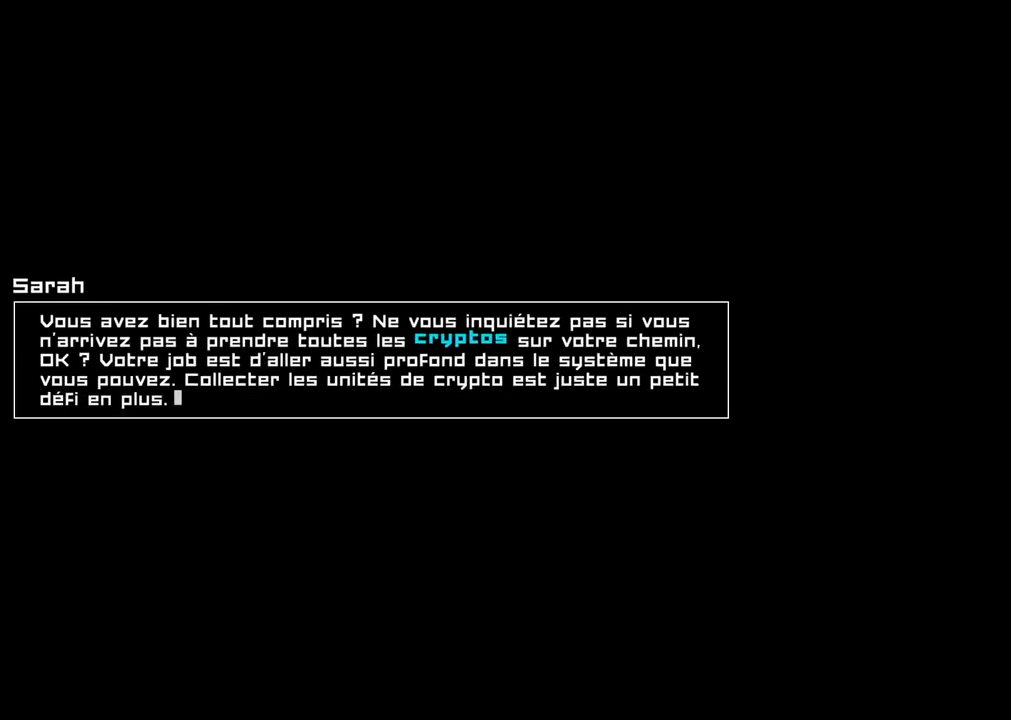
{"buttons": ["A"], "left_stick": "center", "right_stick": "center", "events": [[33, "A", "down"], [200, "A", "up"], [483, "A", "down"]]}
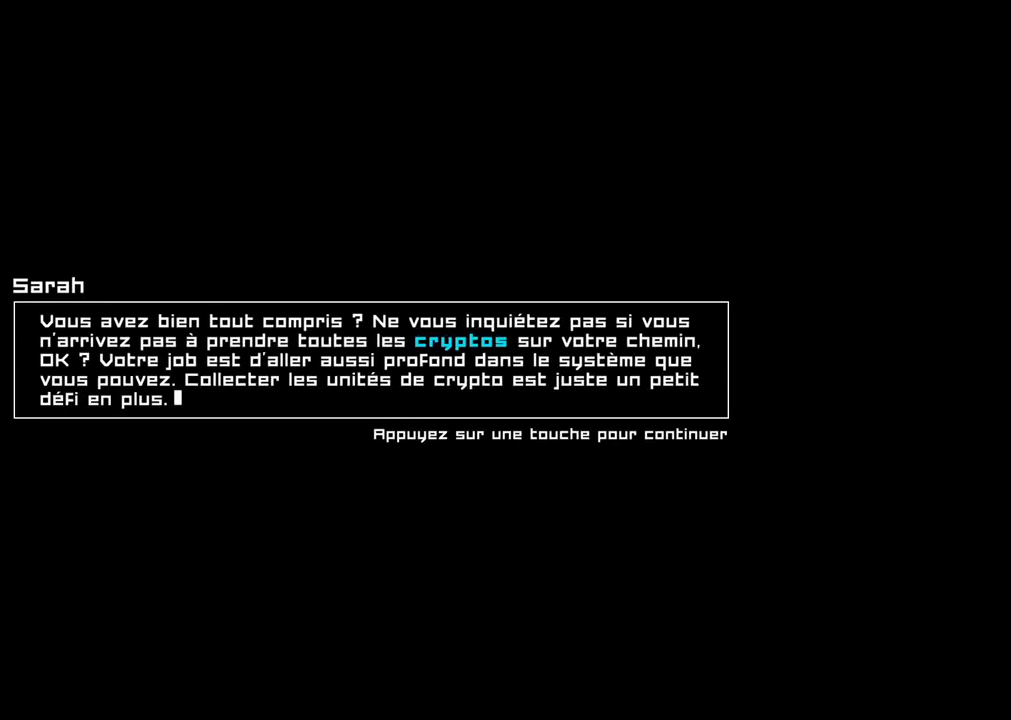
{"buttons": [], "left_stick": "center", "right_stick": "center", "events": [[167, "A", "up"]]}
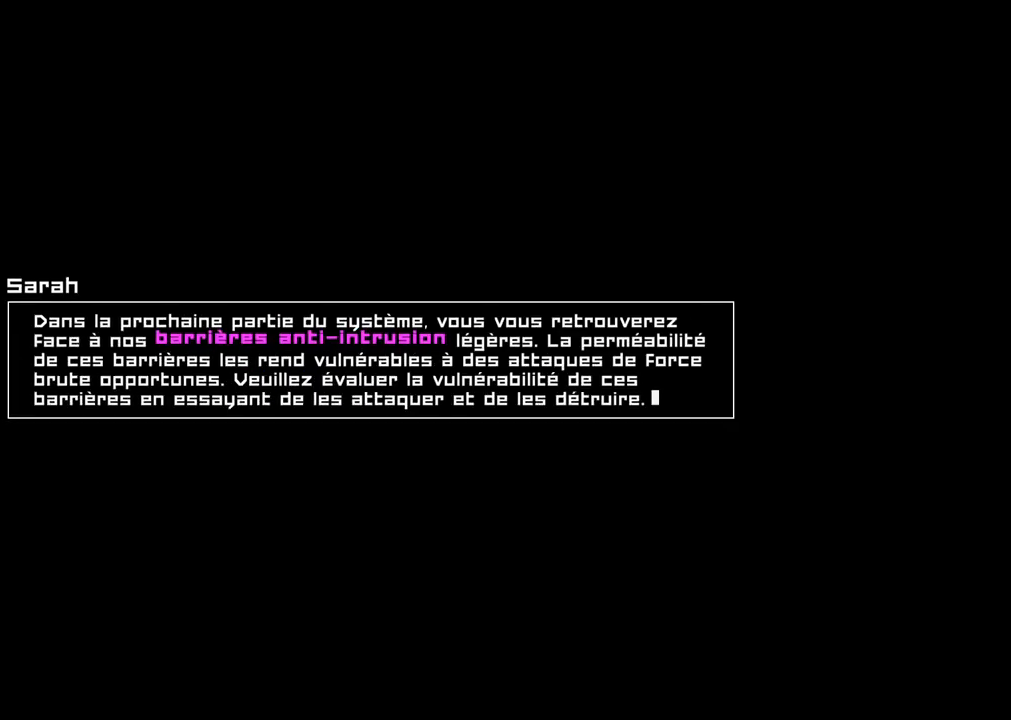
{"buttons": ["A"], "left_stick": "center", "right_stick": "center", "events": [[417, "A", "down"]]}
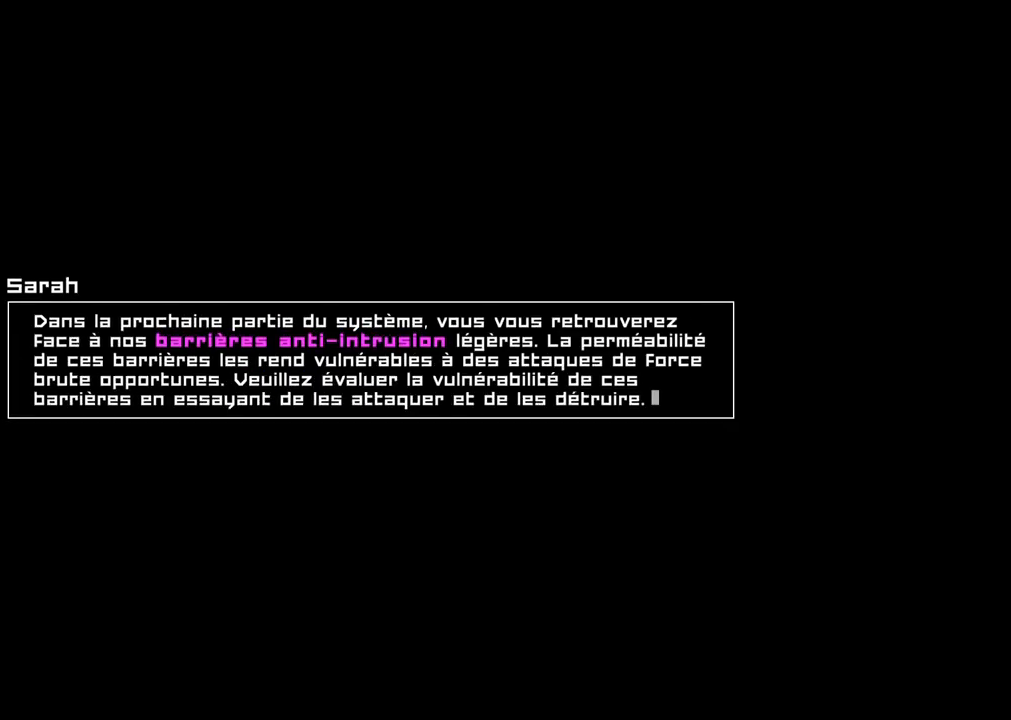
{"buttons": [], "left_stick": "center", "right_stick": "center", "events": [[133, "A", "up"]]}
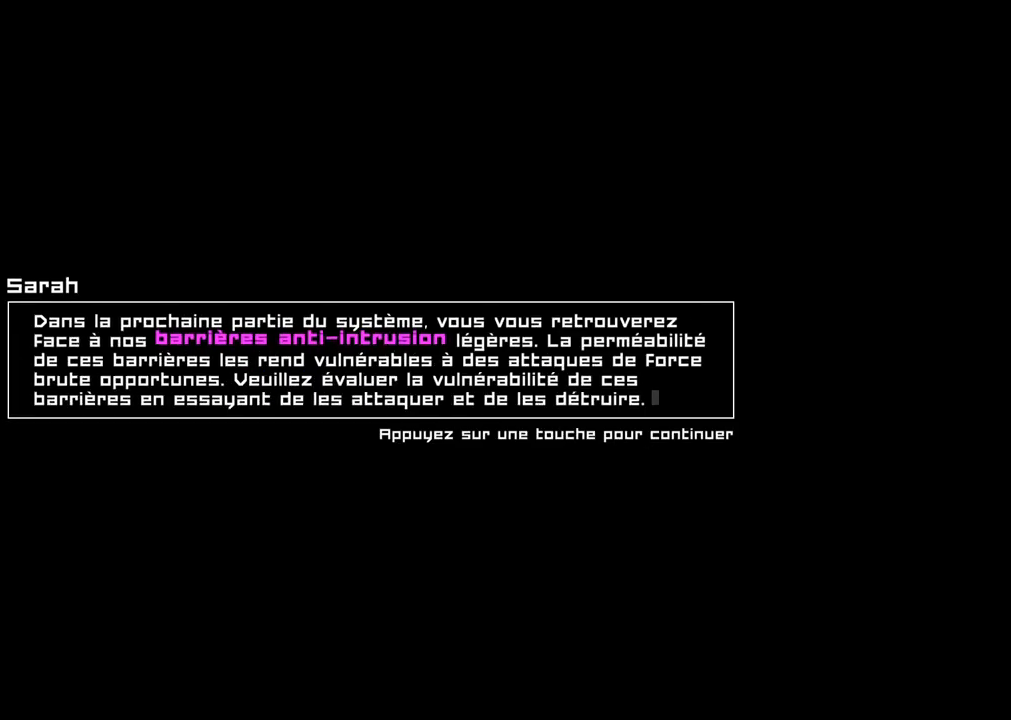
{"buttons": [], "left_stick": "center", "right_stick": "center", "events": [[17, "A", "down"], [200, "A", "up"]]}
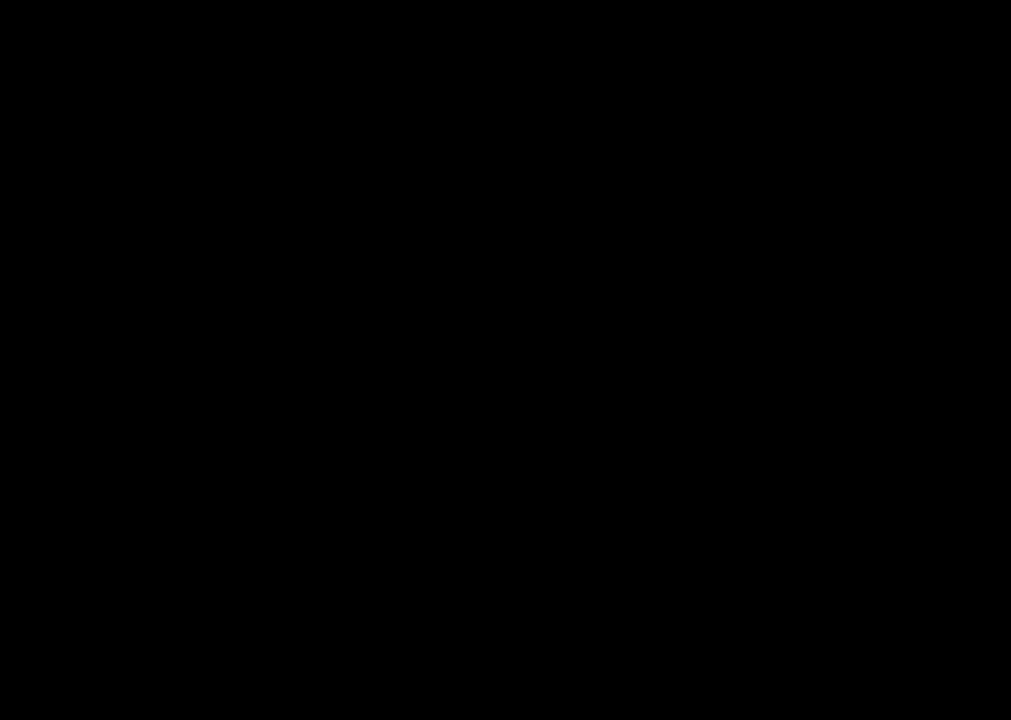
{"buttons": [], "left_stick": "center", "right_stick": "center", "events": []}
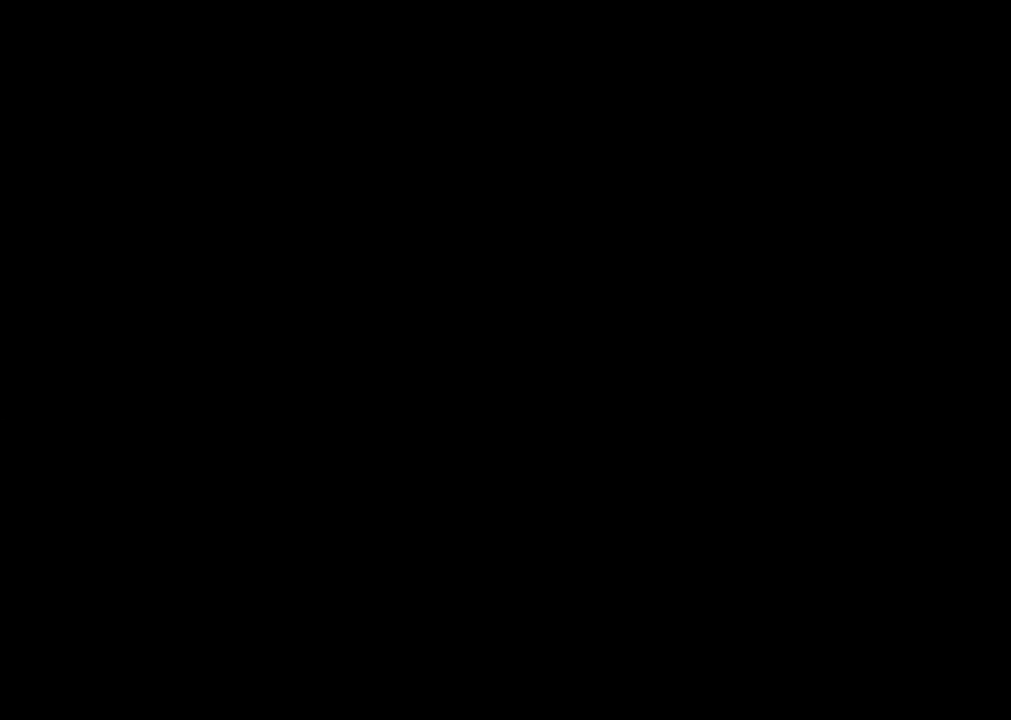
{"buttons": [], "left_stick": "center", "right_stick": "center", "events": []}
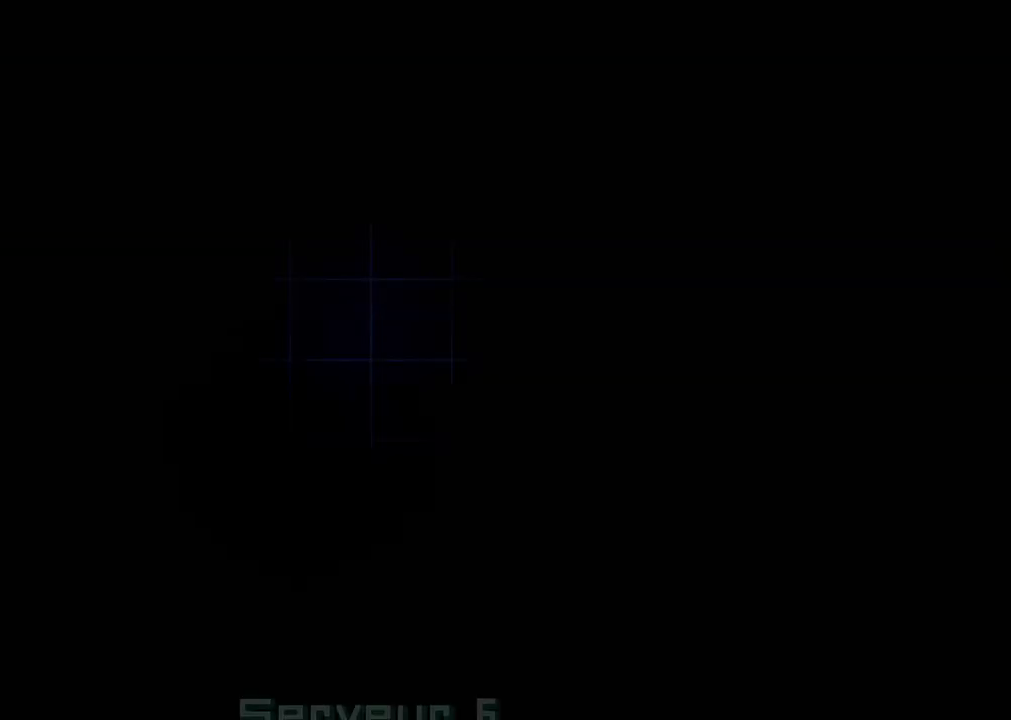
{"buttons": [], "left_stick": "center", "right_stick": "center", "events": []}
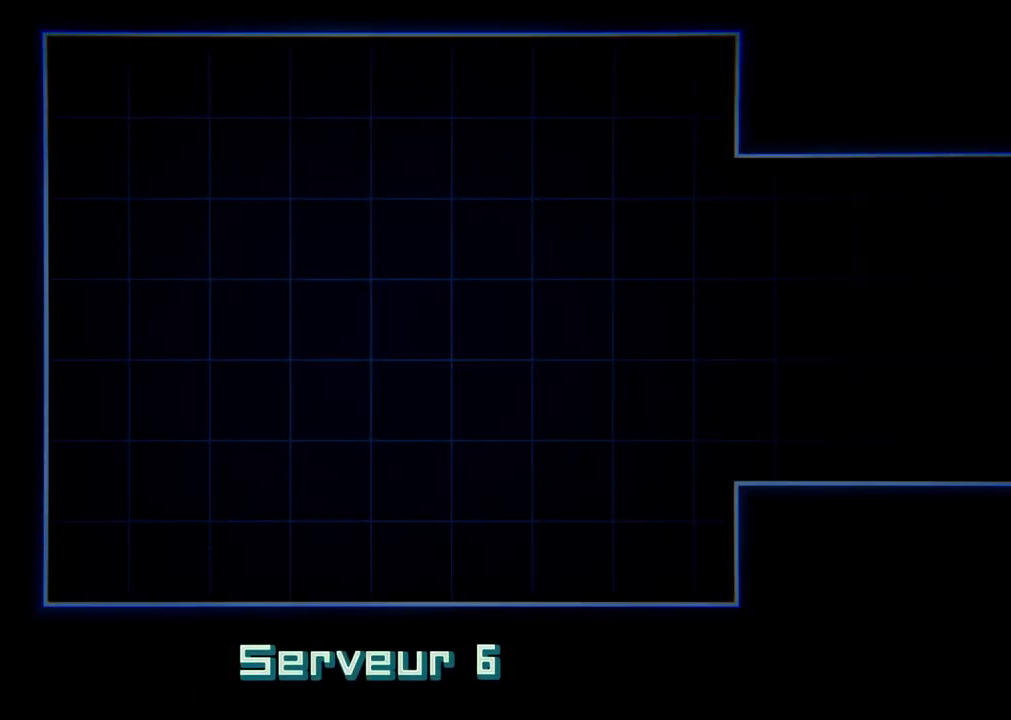
{"buttons": [], "left_stick": "center", "right_stick": "center", "events": []}
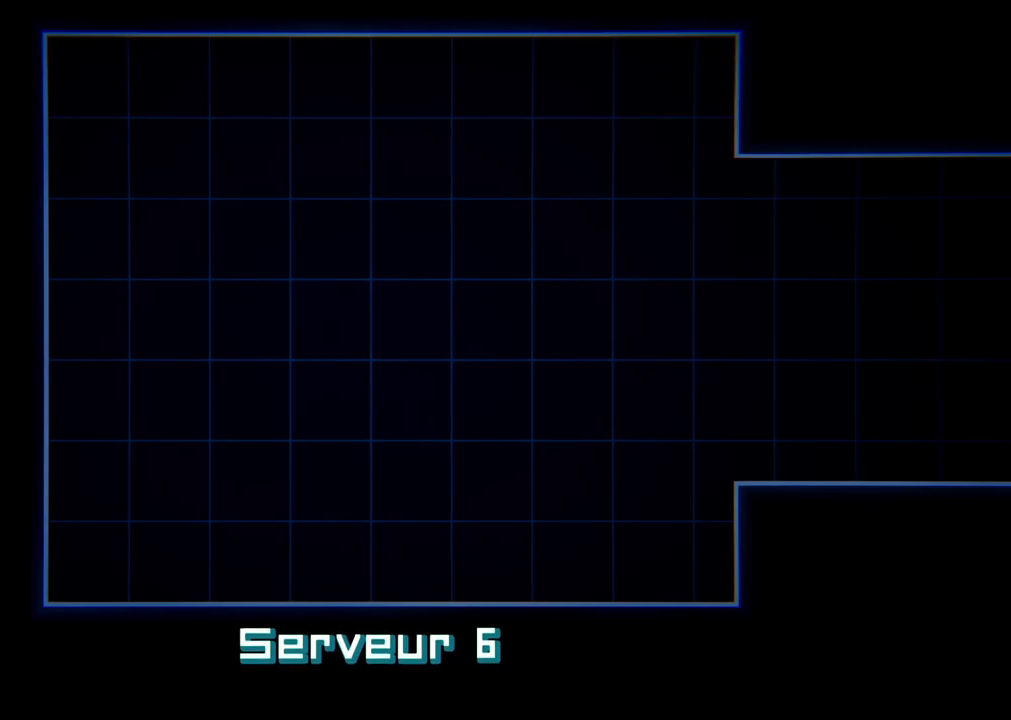
{"buttons": [], "left_stick": "center", "right_stick": "center", "events": []}
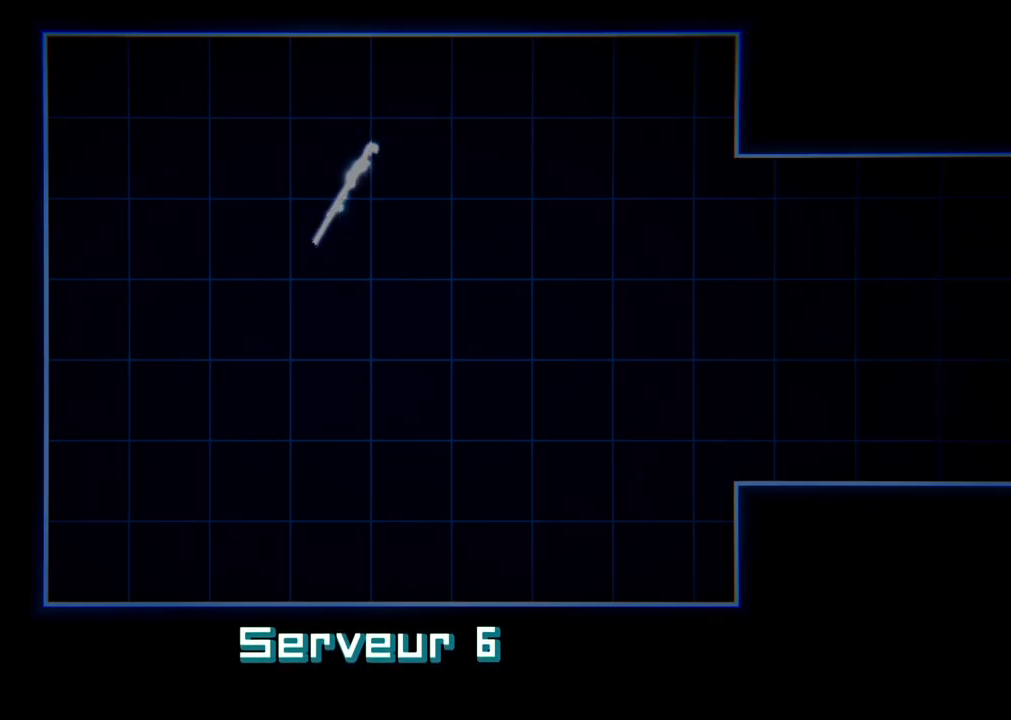
{"buttons": [], "left_stick": "center", "right_stick": "center", "events": []}
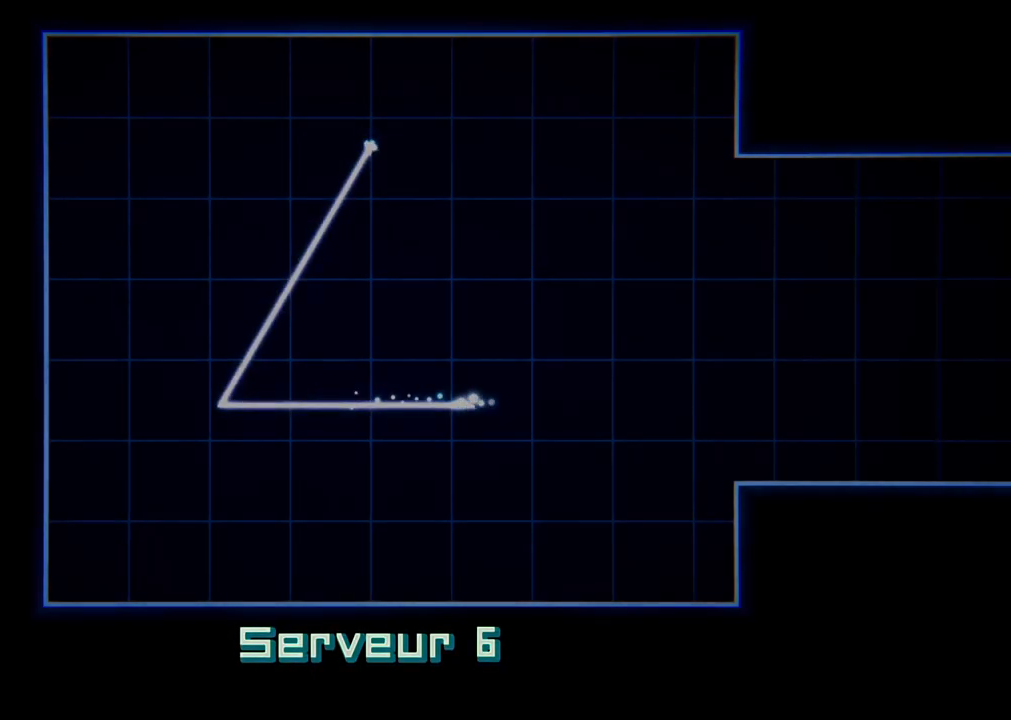
{"buttons": [], "left_stick": "center", "right_stick": "center", "events": []}
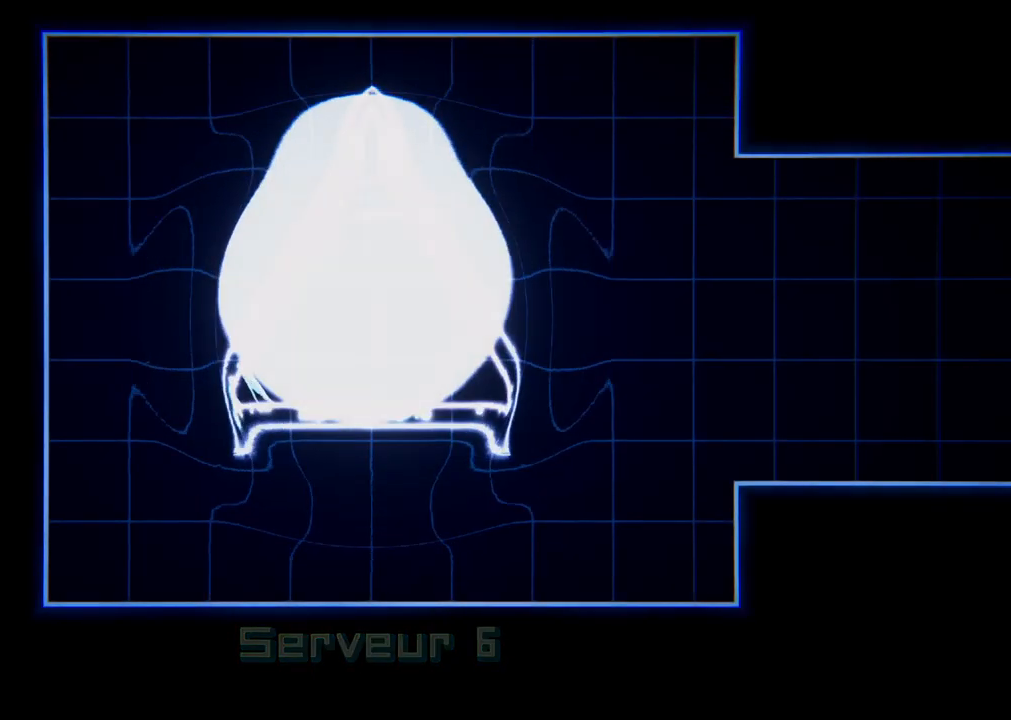
{"buttons": [], "left_stick": "right", "right_stick": "center", "events": [[150, "left_stick", "right"]]}
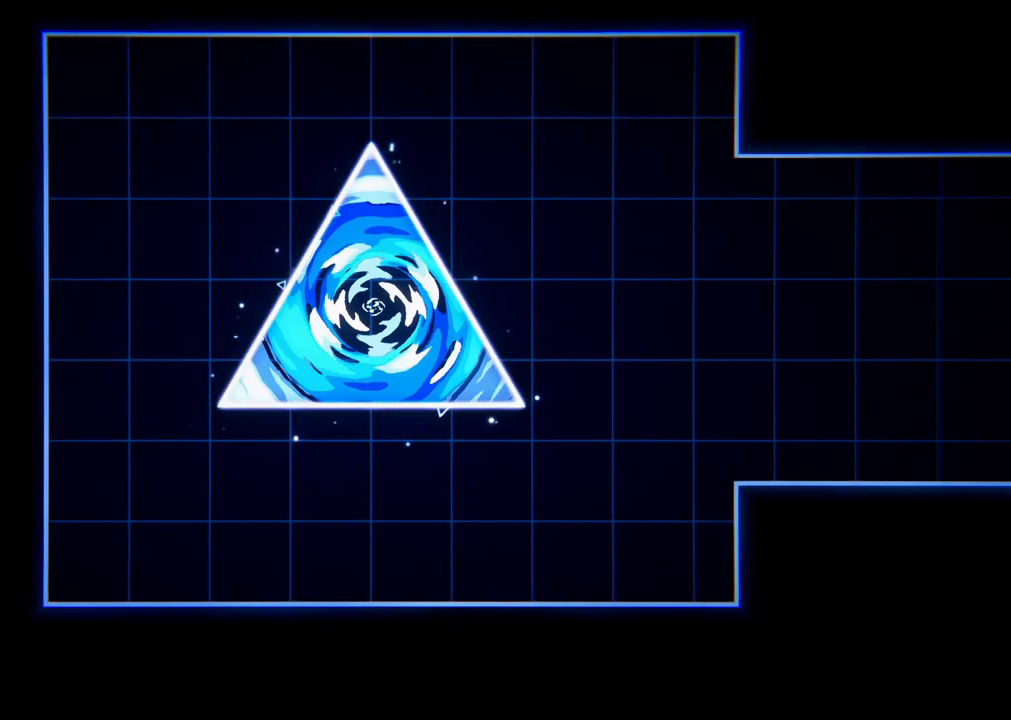
{"buttons": [], "left_stick": "center", "right_stick": "center", "events": [[183, "left_stick", "center"]]}